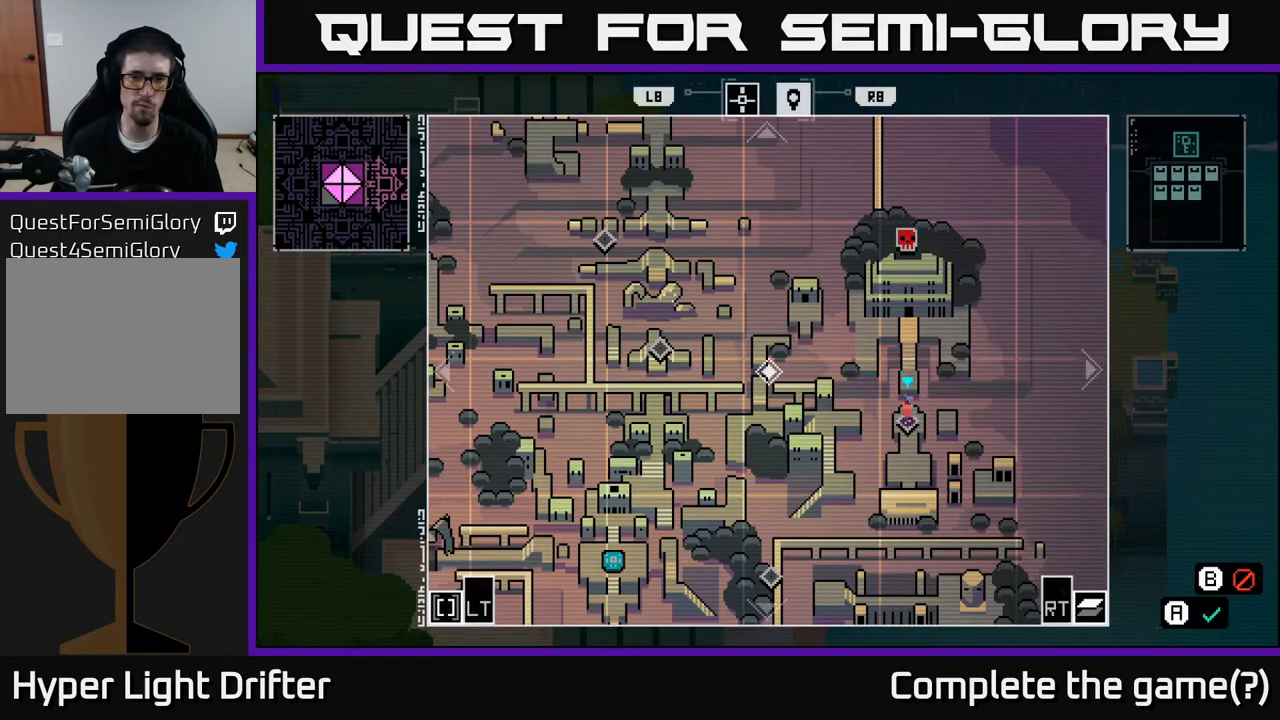
Gameplay with a controller (Xbox layout); each line is a JSON object with the inputs held at the frame after it. "events" lists button and stick changes between this image and that frame as [ms after this image, input, new state], when the widget could be followed in between.
{"buttons": ["B"], "left_stick": "center", "right_stick": "center", "events": [[433, "B", "down"]]}
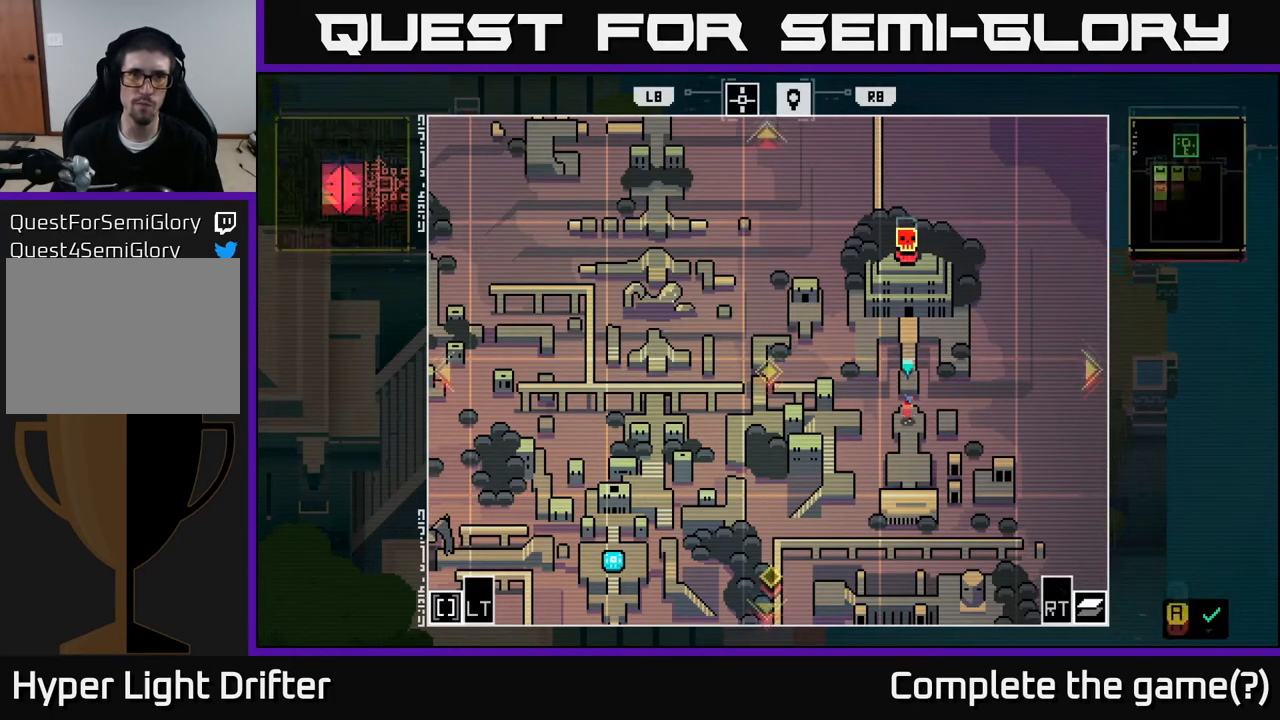
{"buttons": [], "left_stick": "right", "right_stick": "center", "events": [[50, "B", "up"], [267, "left_stick", "right"]]}
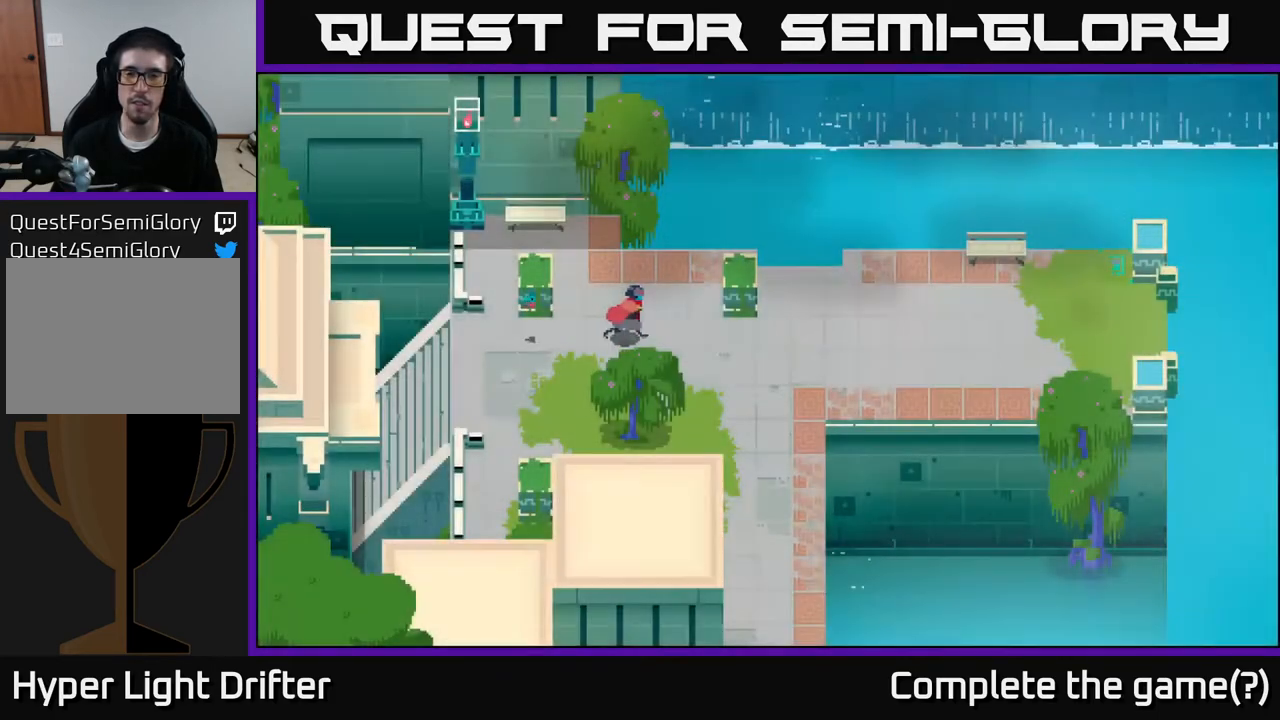
{"buttons": [], "left_stick": "right", "right_stick": "center", "events": []}
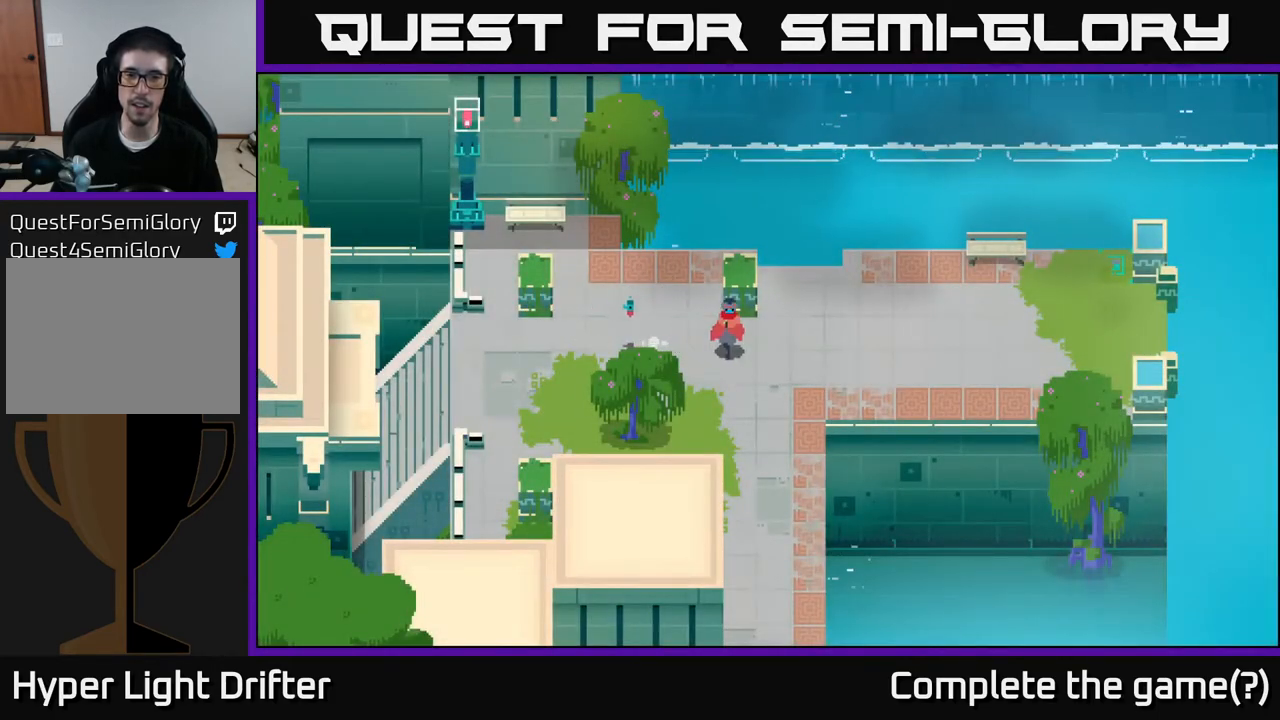
{"buttons": [], "left_stick": "down", "right_stick": "center", "events": [[50, "left_stick", "down"]]}
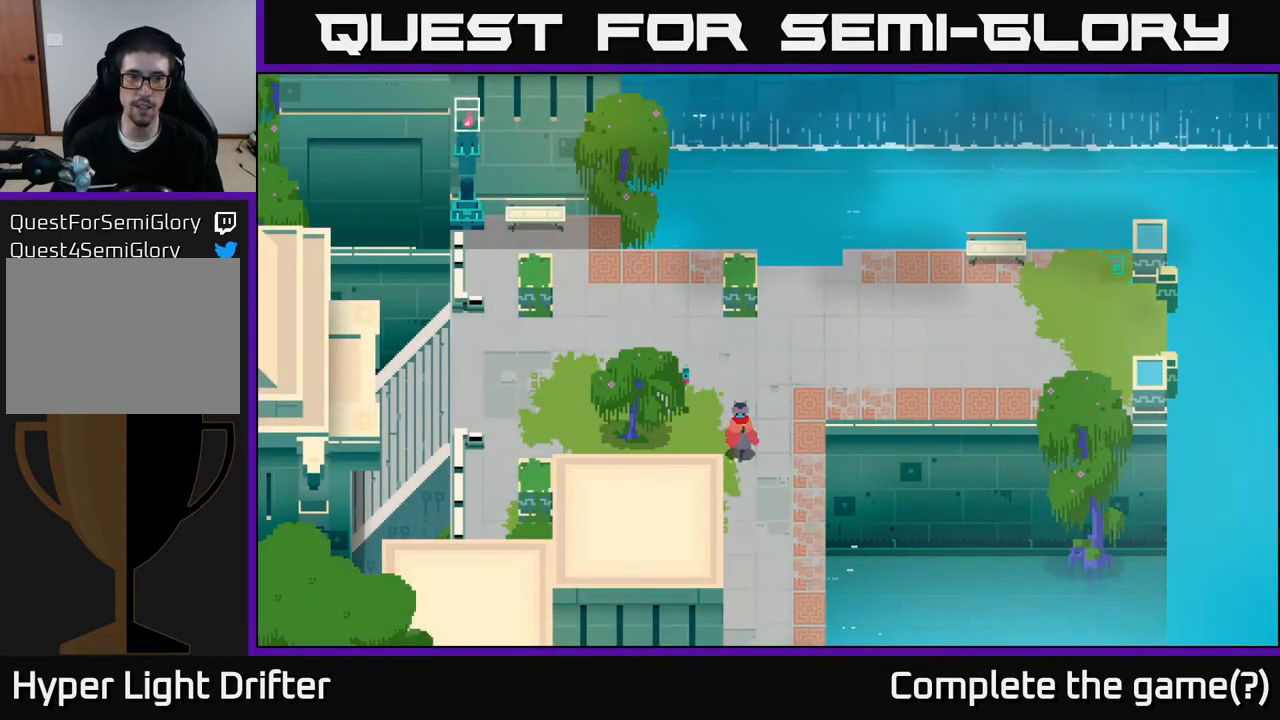
{"buttons": ["A"], "left_stick": "down", "right_stick": "center", "events": [[67, "A", "down"], [267, "A", "up"], [383, "A", "down"]]}
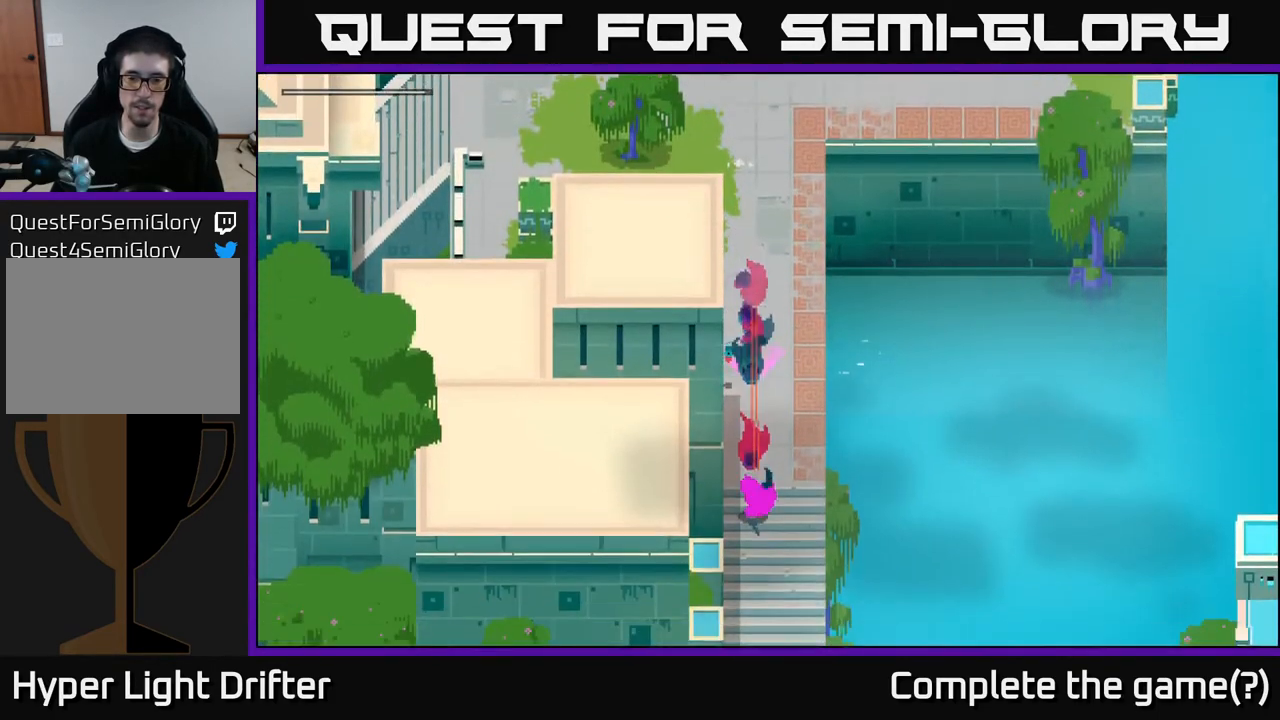
{"buttons": ["A"], "left_stick": "down", "right_stick": "center", "events": [[50, "A", "up"], [433, "A", "down"]]}
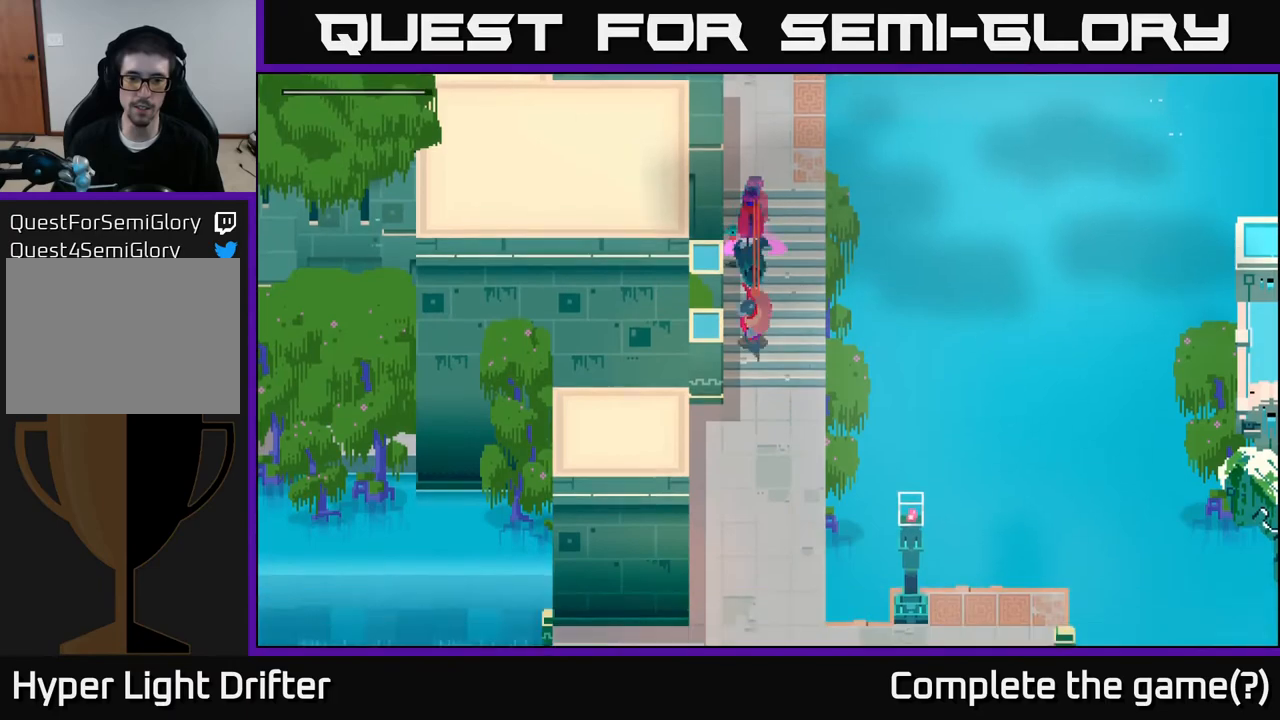
{"buttons": ["A"], "left_stick": "down", "right_stick": "center", "events": [[117, "A", "up"], [217, "A", "down"], [400, "A", "up"], [500, "A", "down"]]}
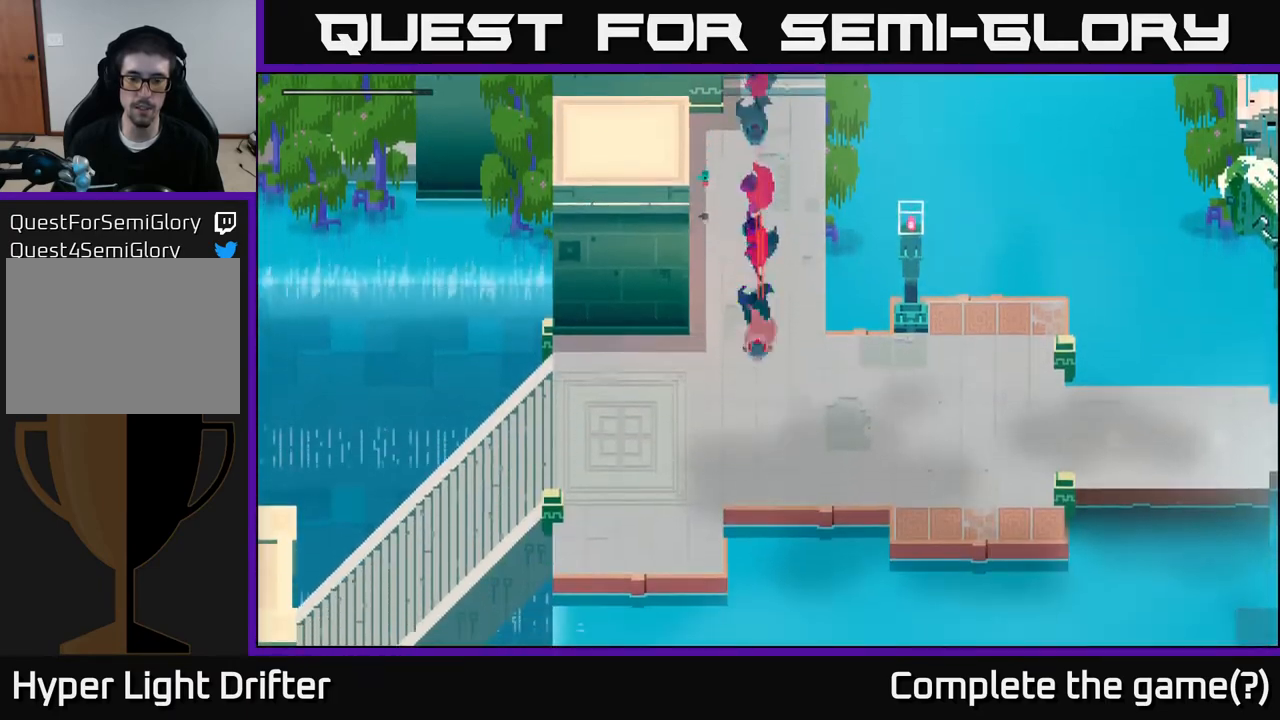
{"buttons": [], "left_stick": "right", "right_stick": "center", "events": [[83, "left_stick", "down-right"], [133, "A", "up"], [217, "left_stick", "right"]]}
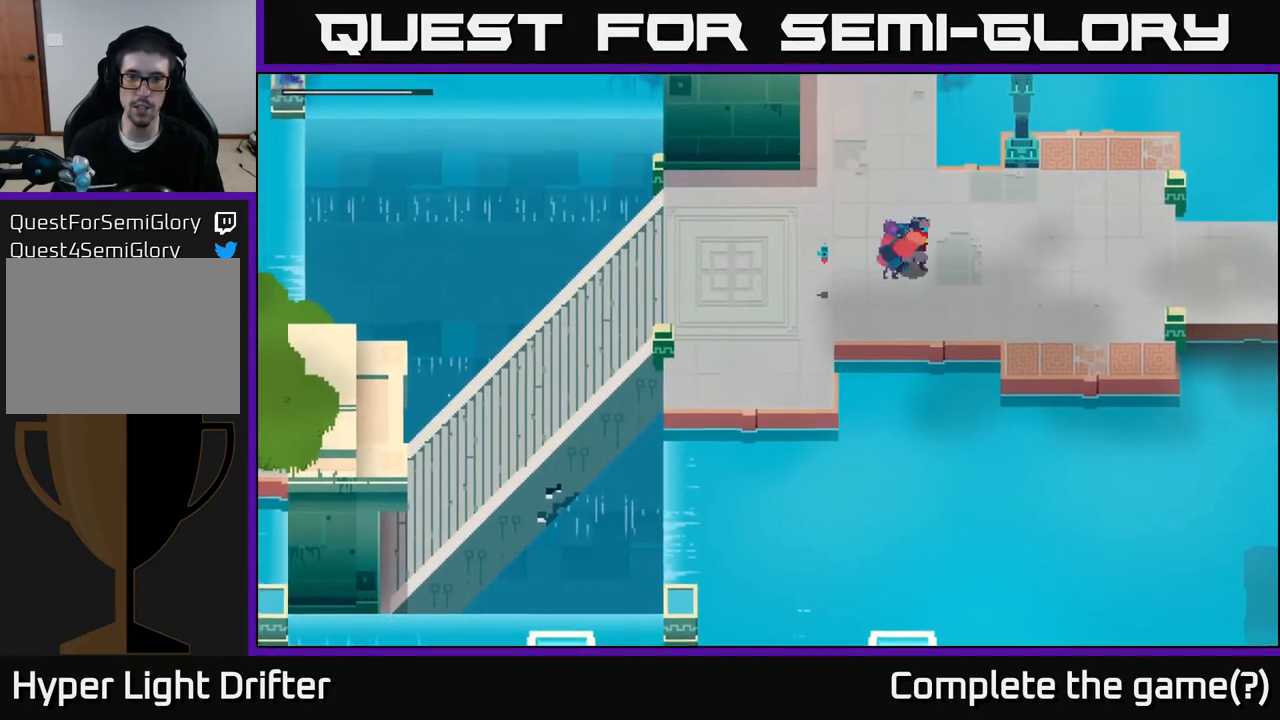
{"buttons": ["A"], "left_stick": "right", "right_stick": "center", "events": [[500, "A", "down"]]}
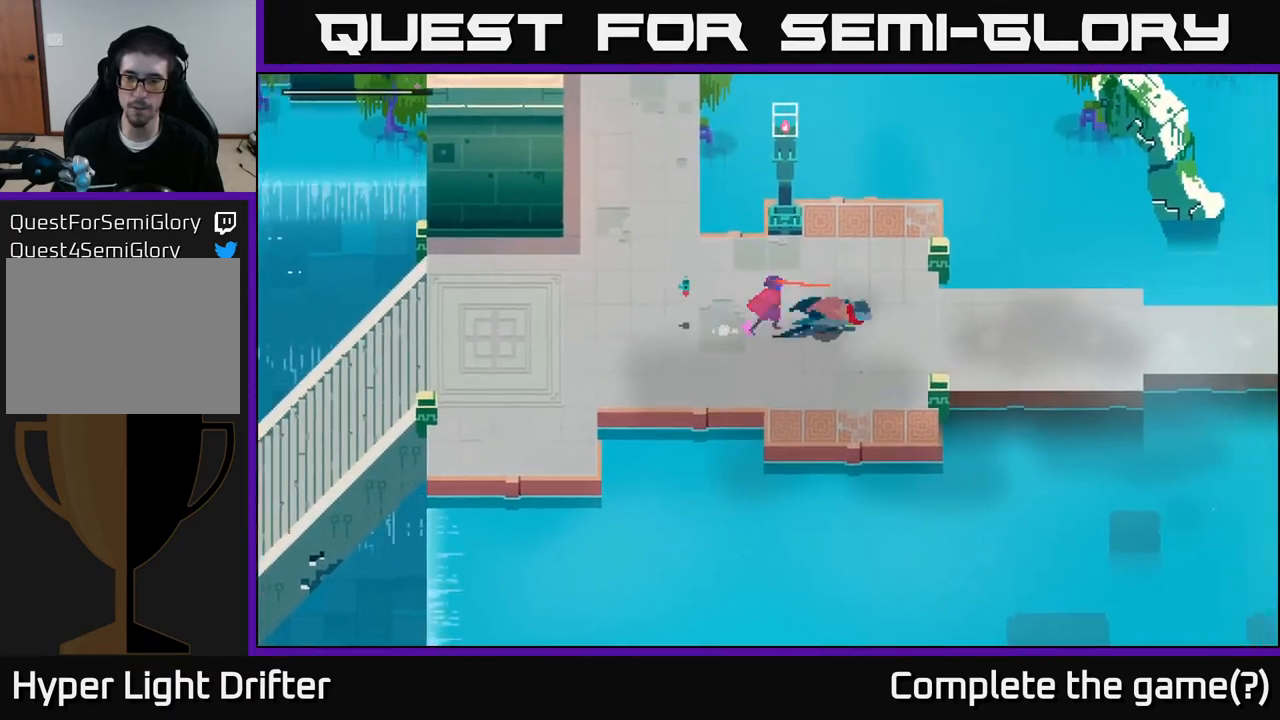
{"buttons": [], "left_stick": "right", "right_stick": "center", "events": [[167, "A", "up"], [283, "A", "down"], [433, "A", "up"]]}
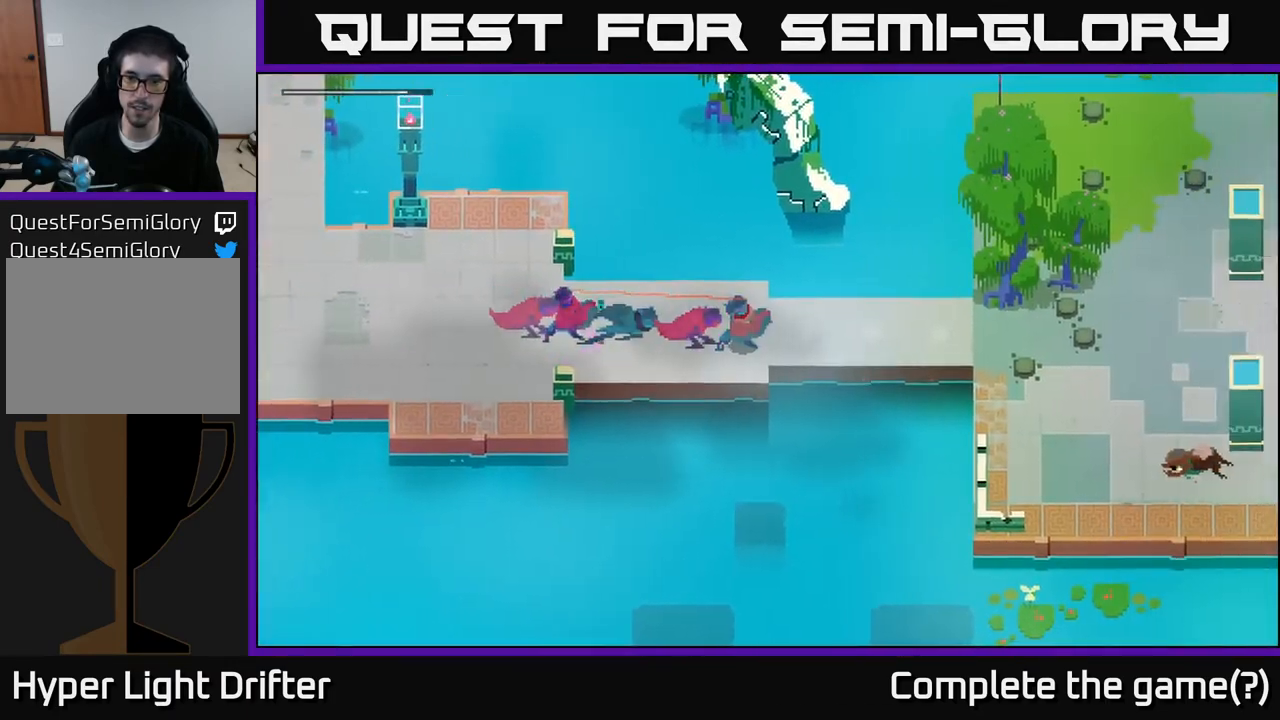
{"buttons": [], "left_stick": "right", "right_stick": "center", "events": [[50, "A", "down"], [183, "A", "up"], [300, "A", "down"], [483, "A", "up"]]}
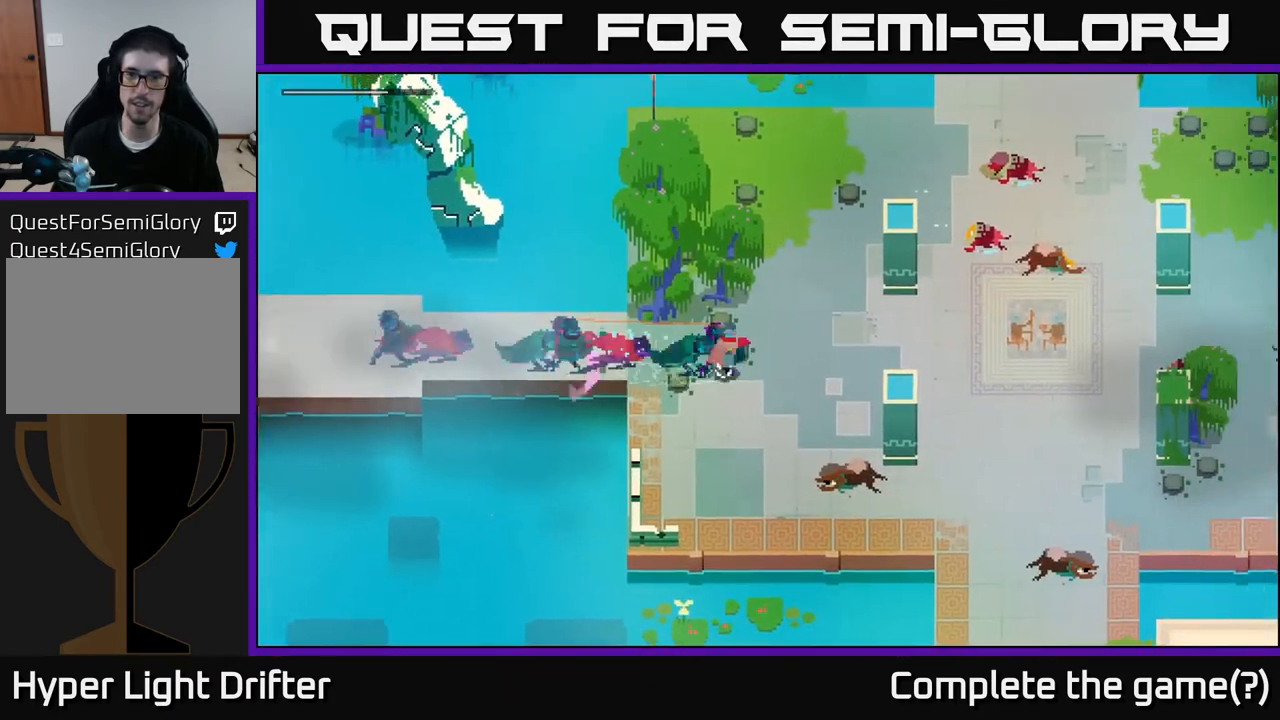
{"buttons": [], "left_stick": "up-right", "right_stick": "center", "events": [[200, "A", "down"], [350, "A", "up"], [483, "left_stick", "up-right"]]}
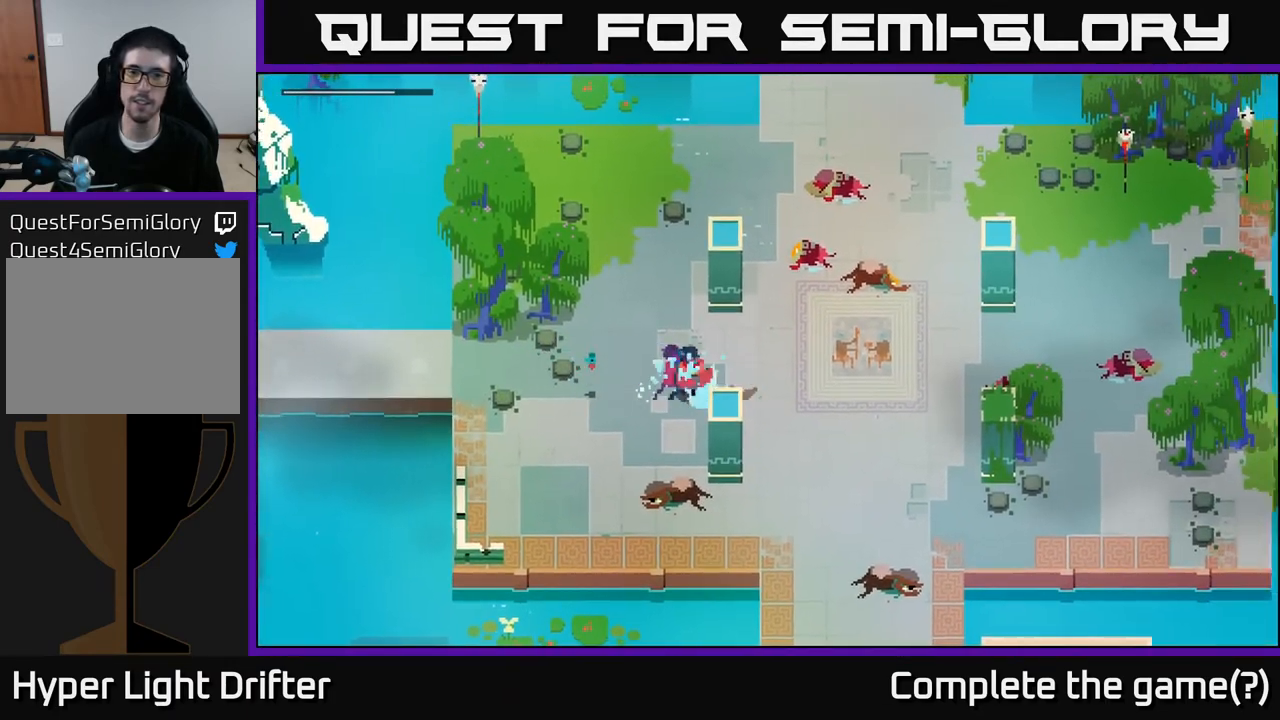
{"buttons": [], "left_stick": "up-right", "right_stick": "center", "events": []}
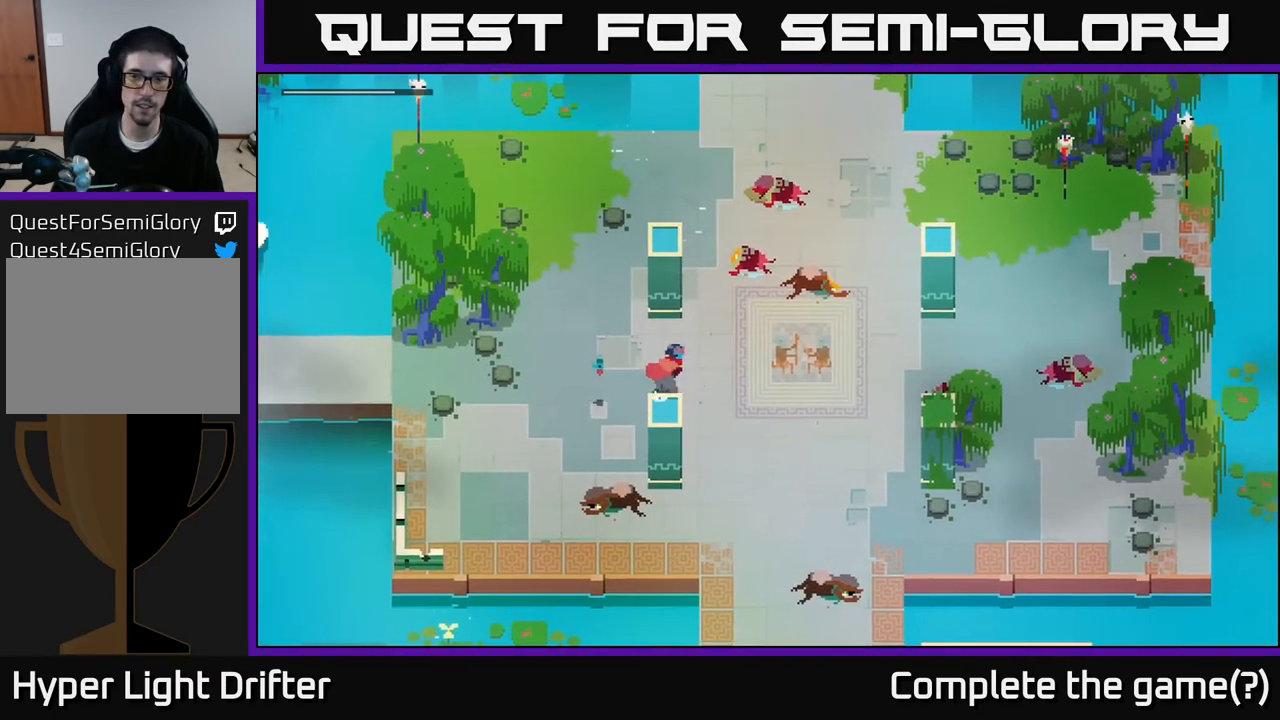
{"buttons": [], "left_stick": "up-right", "right_stick": "center", "events": []}
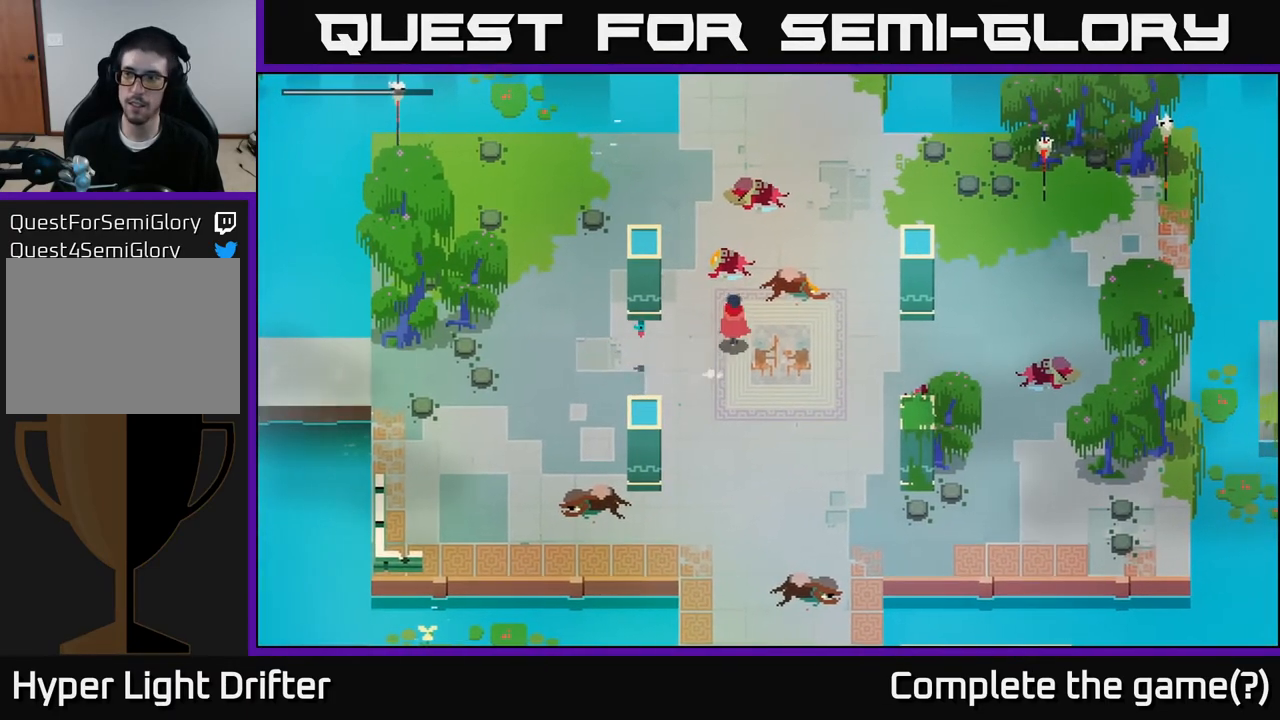
{"buttons": [], "left_stick": "up", "right_stick": "center", "events": [[33, "left_stick", "up"], [283, "A", "down"], [450, "A", "up"]]}
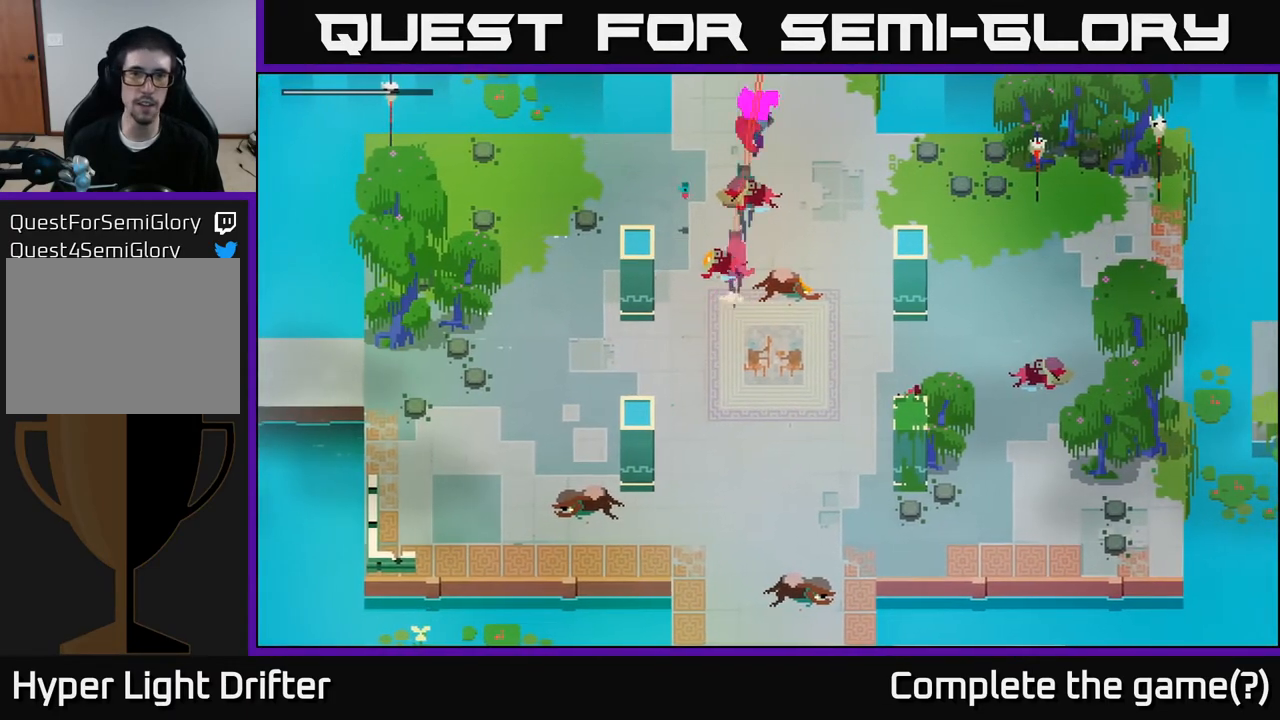
{"buttons": [], "left_stick": "up", "right_stick": "center", "events": [[50, "A", "down"], [183, "A", "up"], [283, "A", "down"], [400, "A", "up"]]}
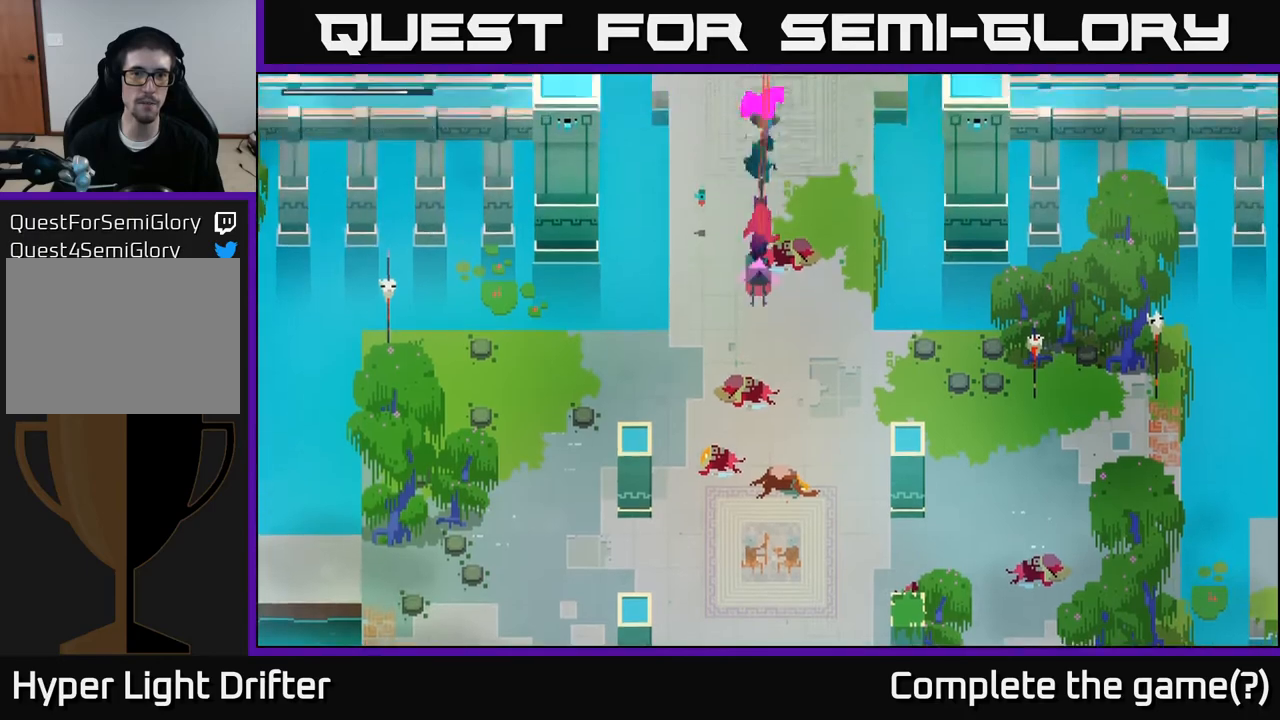
{"buttons": ["A"], "left_stick": "up", "right_stick": "center", "events": [[400, "A", "down"]]}
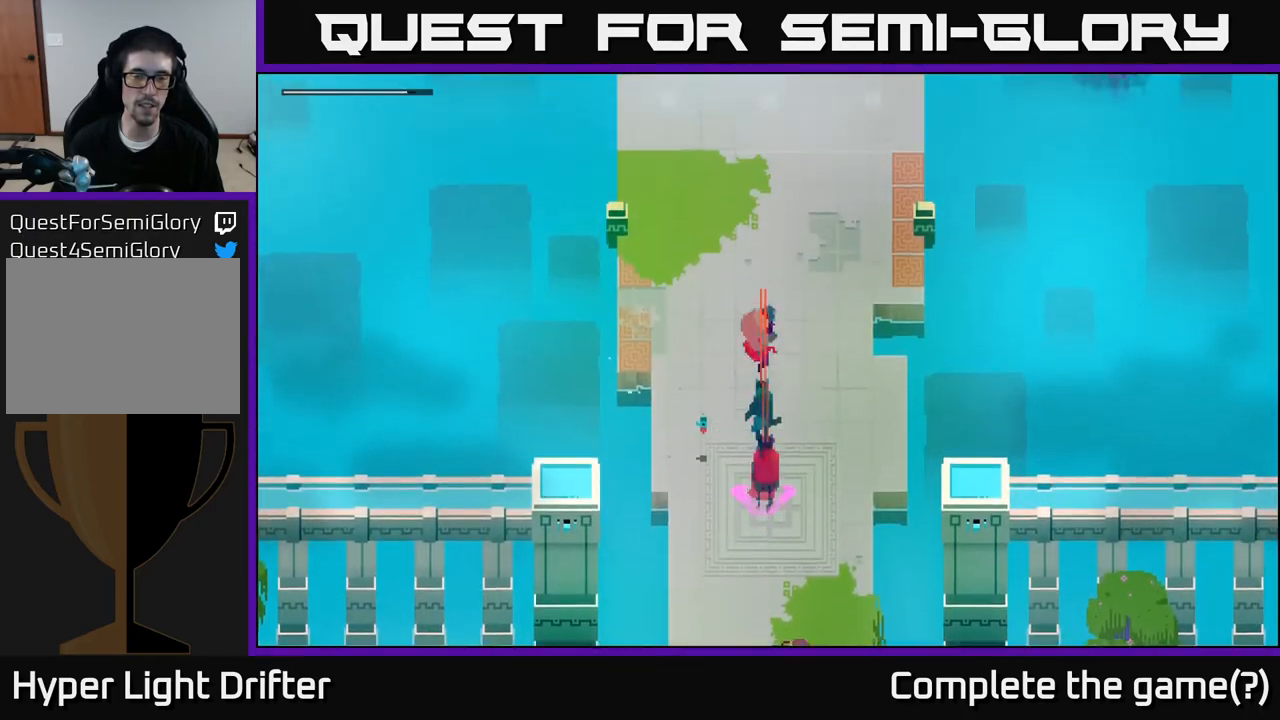
{"buttons": ["A"], "left_stick": "up", "right_stick": "center", "events": [[67, "A", "up"], [217, "A", "down"], [333, "A", "up"], [483, "A", "down"]]}
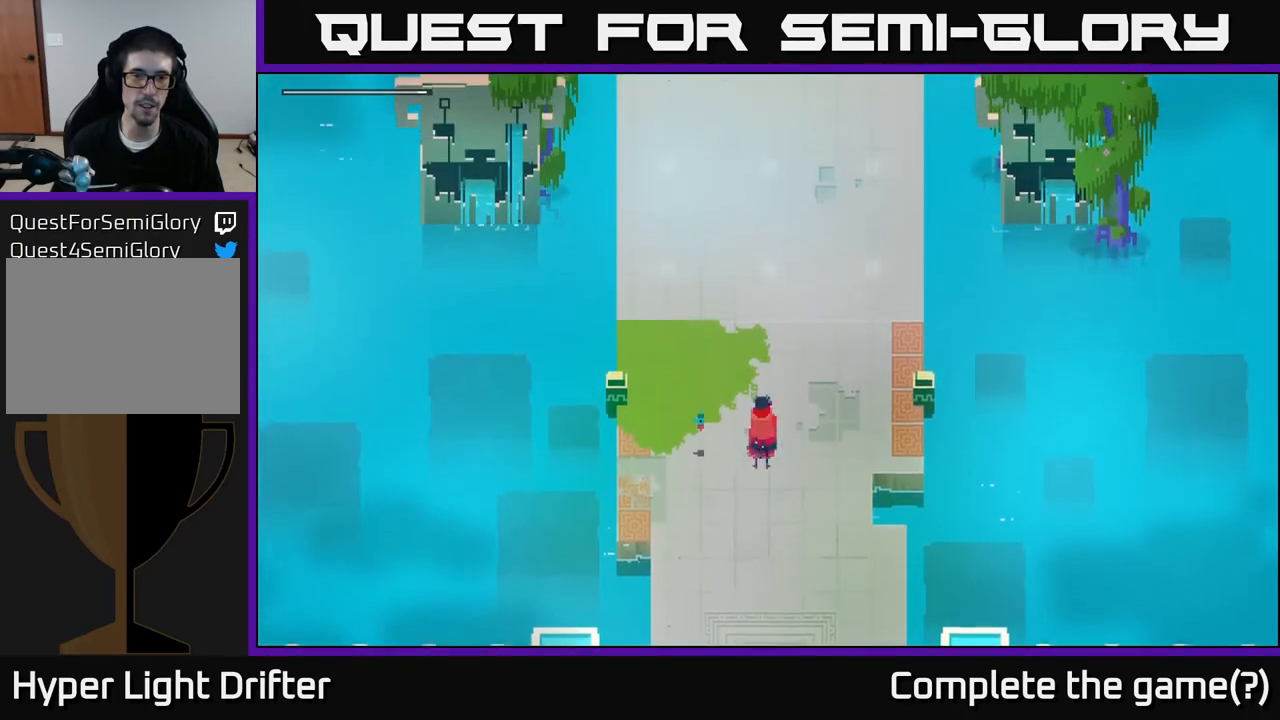
{"buttons": [], "left_stick": "up", "right_stick": "center", "events": [[100, "A", "up"], [283, "A", "down"], [467, "A", "up"]]}
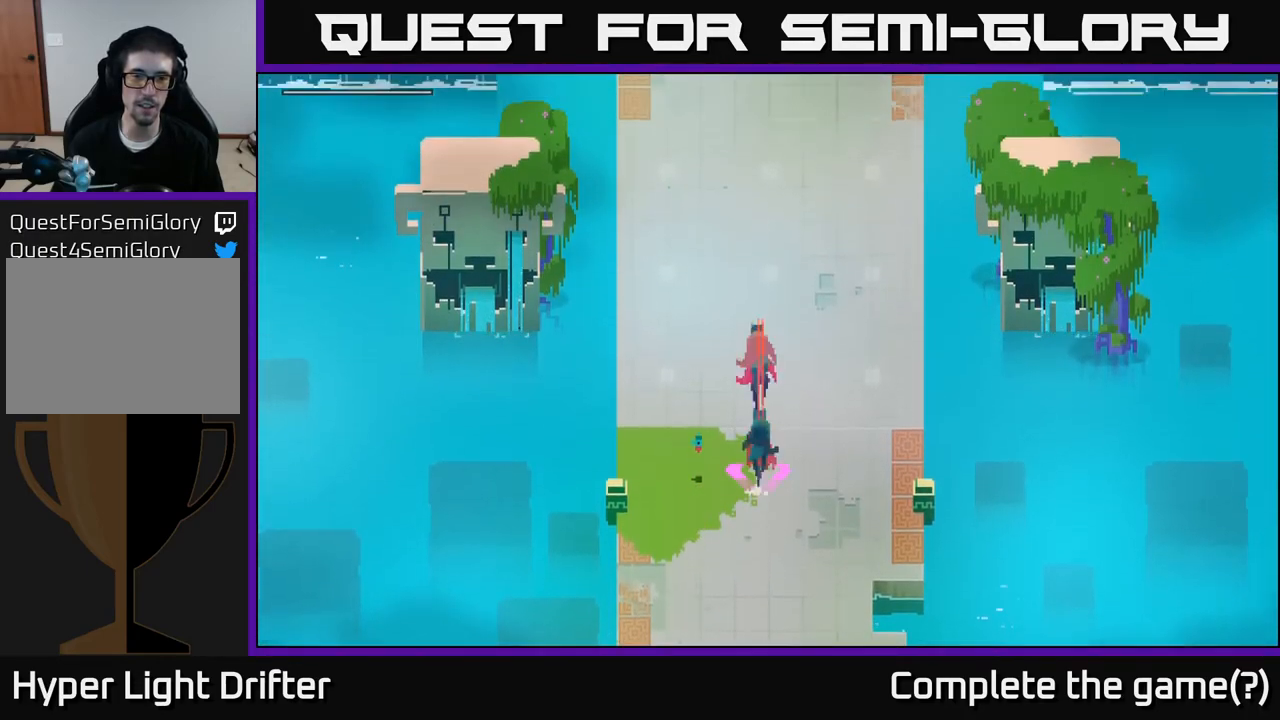
{"buttons": ["A"], "left_stick": "up", "right_stick": "center", "events": [[100, "A", "down"], [267, "A", "up"], [417, "A", "down"]]}
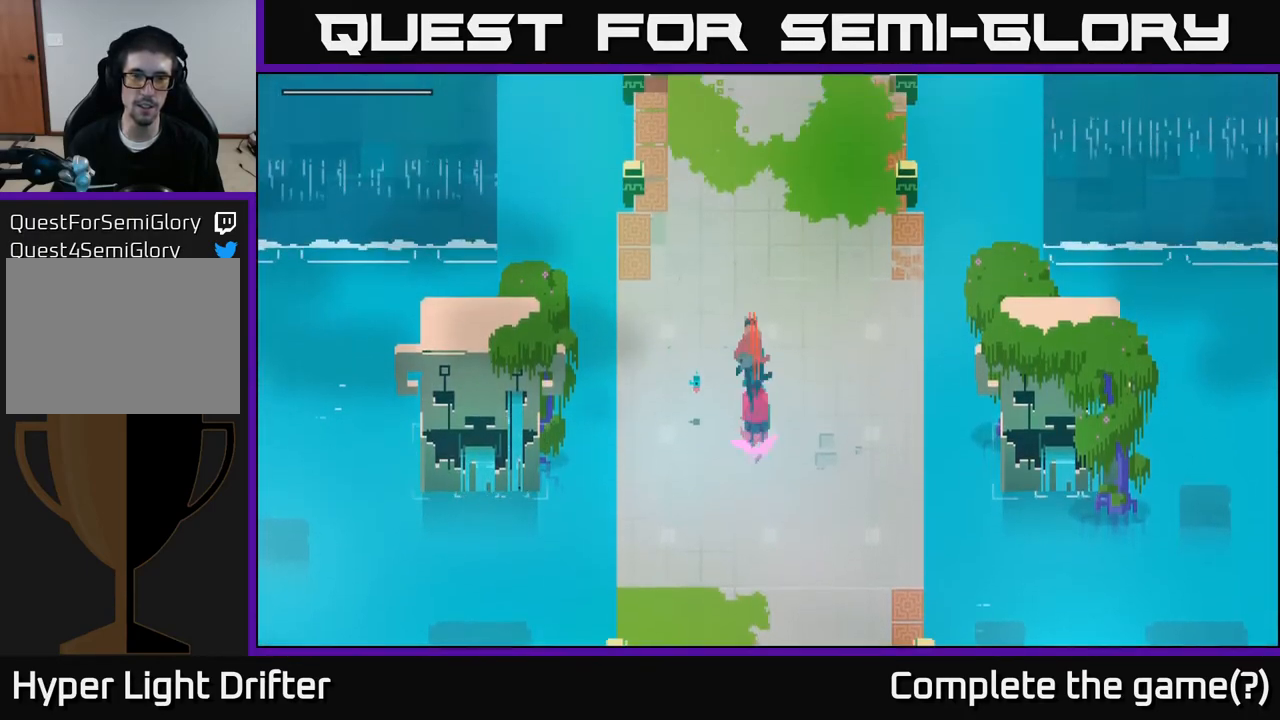
{"buttons": [], "left_stick": "up", "right_stick": "center", "events": [[50, "A", "up"], [233, "A", "down"], [300, "left_stick", "up-right"], [383, "A", "up"], [400, "left_stick", "up"]]}
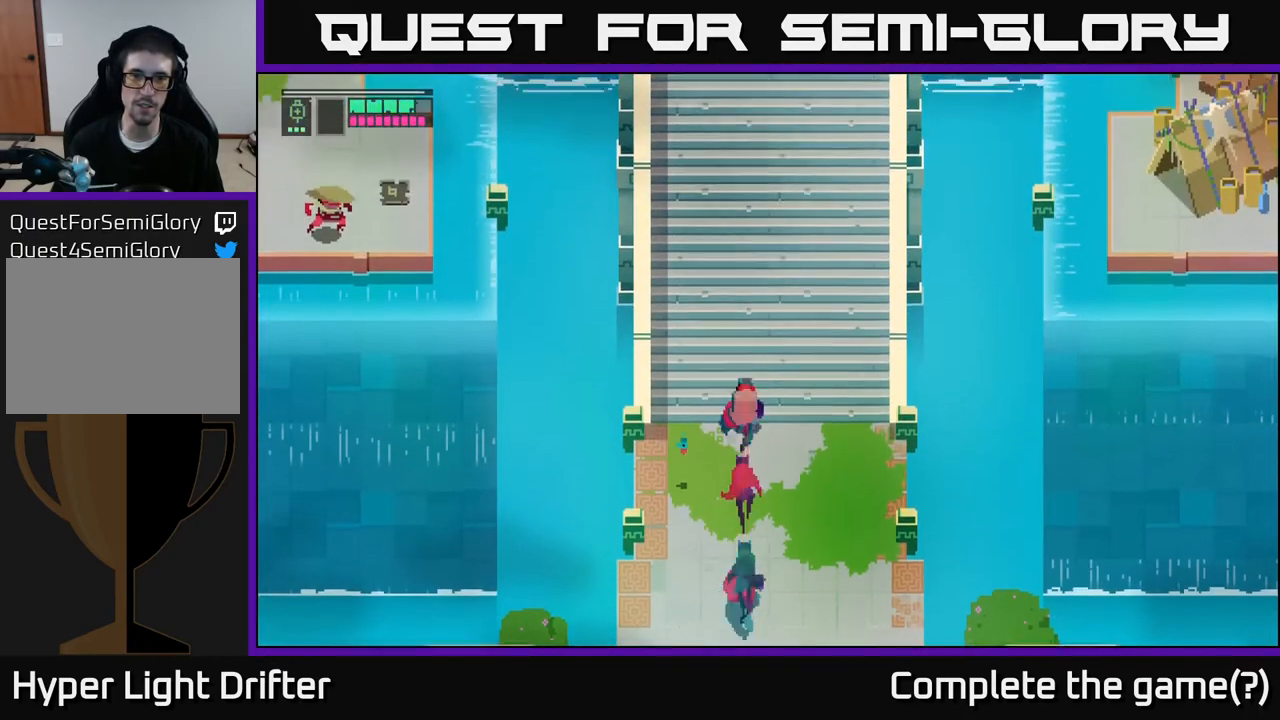
{"buttons": ["A"], "left_stick": "up", "right_stick": "center", "events": [[67, "A", "down"], [250, "A", "up"], [350, "A", "down"]]}
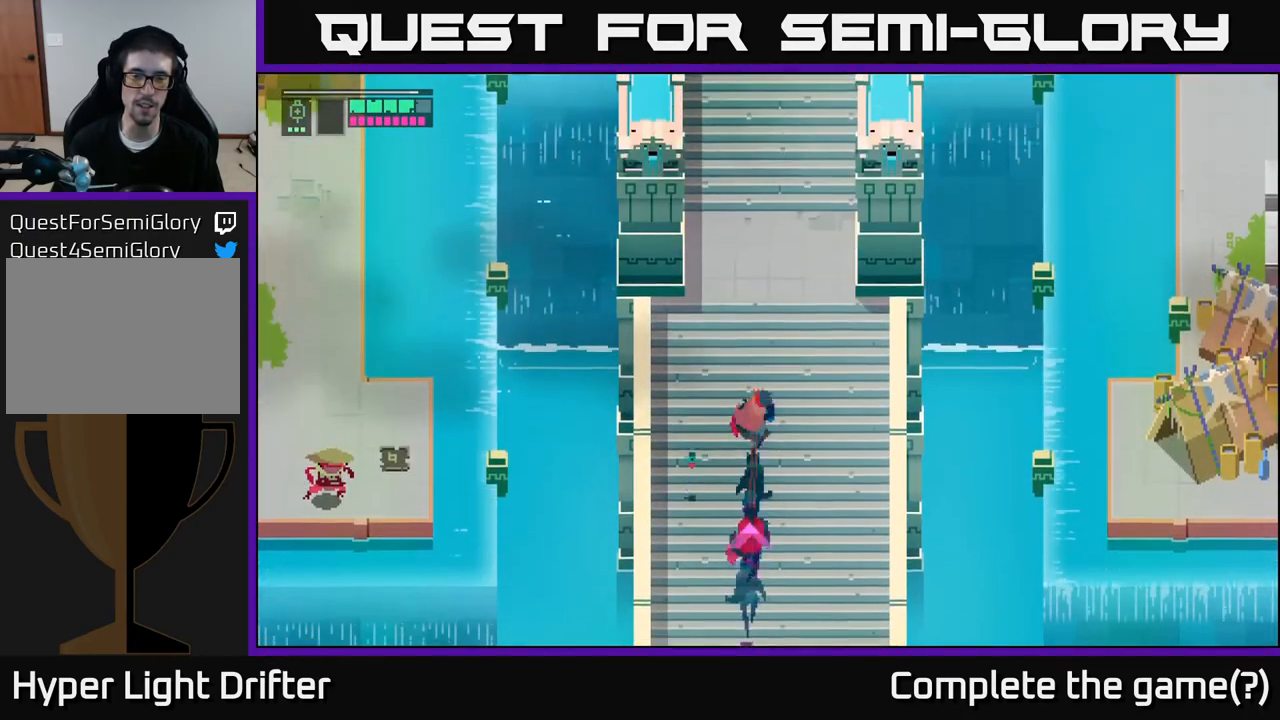
{"buttons": ["A"], "left_stick": "up", "right_stick": "center", "events": [[17, "A", "up"], [150, "A", "down"], [300, "A", "up"], [417, "A", "down"]]}
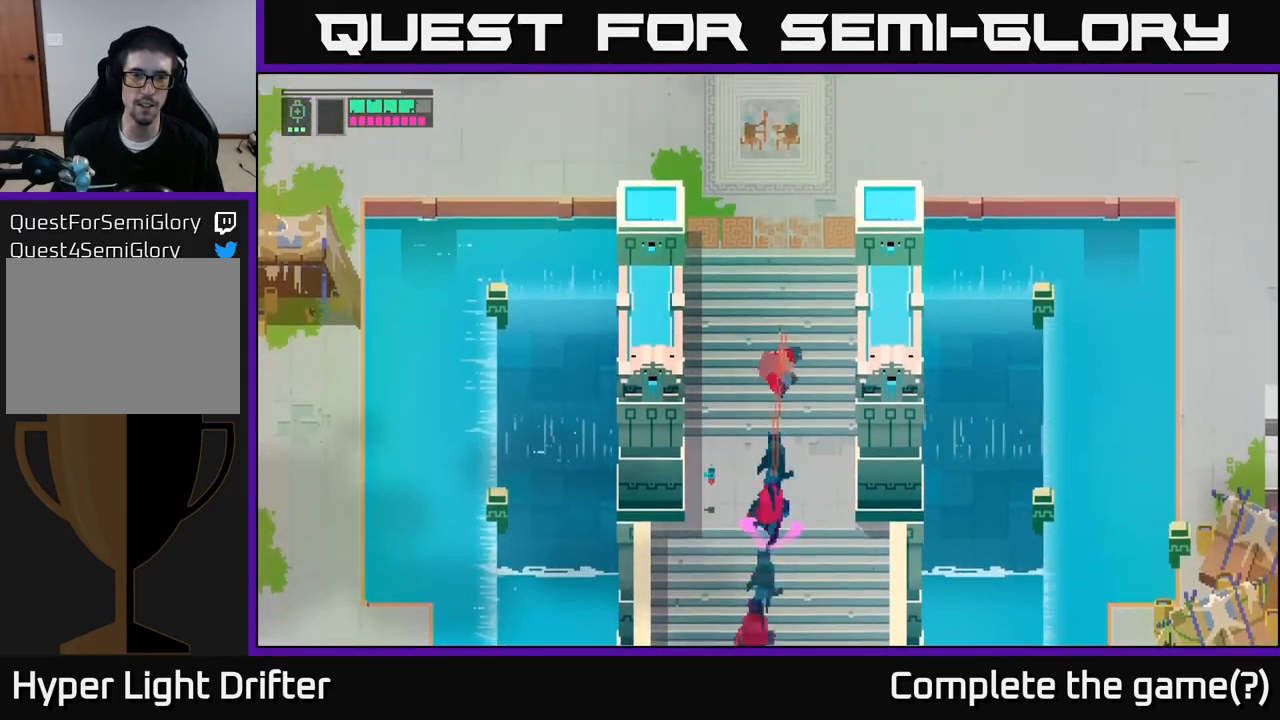
{"buttons": ["A"], "left_stick": "up", "right_stick": "center", "events": [[83, "A", "up"], [167, "A", "down"], [317, "A", "up"], [400, "A", "down"]]}
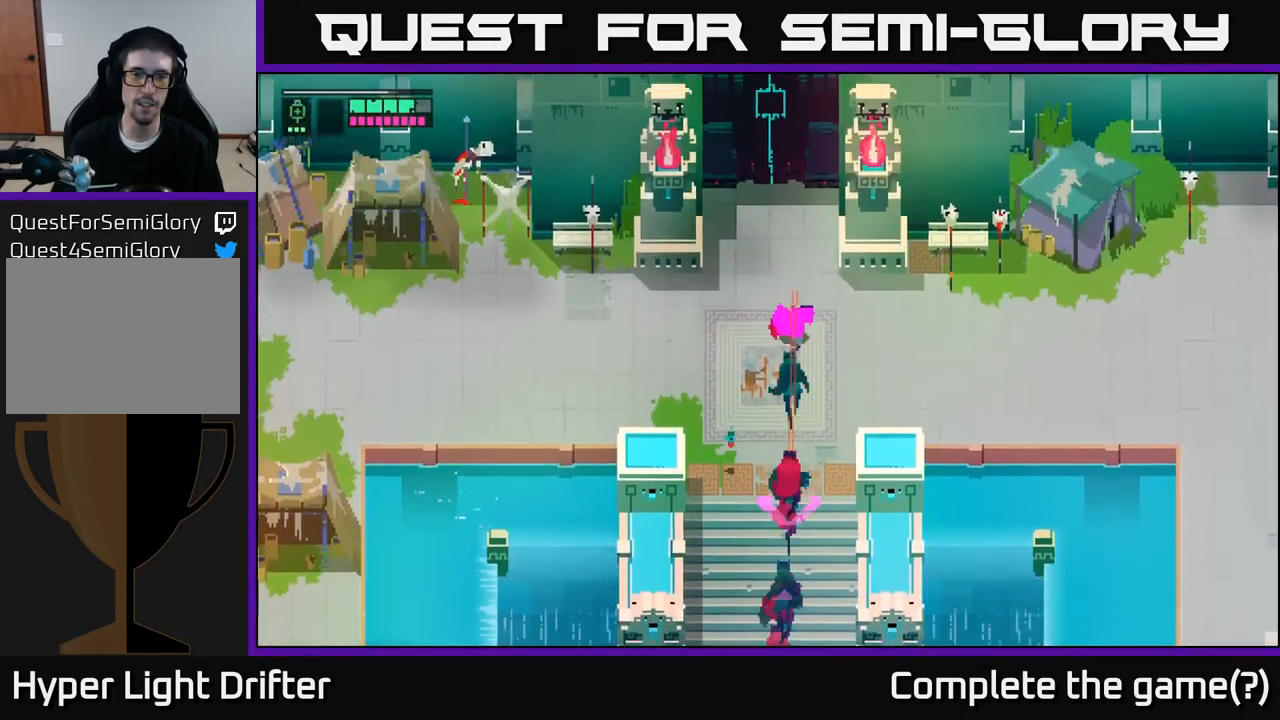
{"buttons": [], "left_stick": "up", "right_stick": "center", "events": [[50, "A", "up"]]}
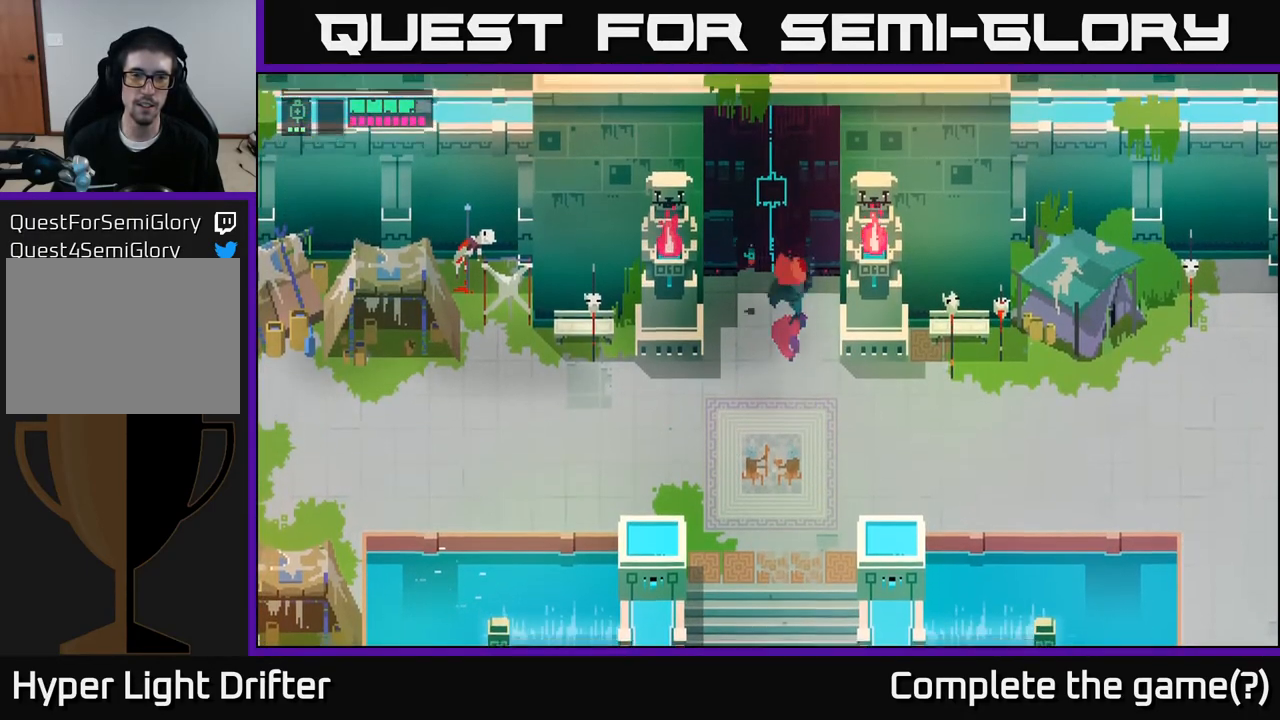
{"buttons": ["Y"], "left_stick": "center", "right_stick": "center", "events": [[83, "Y", "down"], [117, "left_stick", "center"]]}